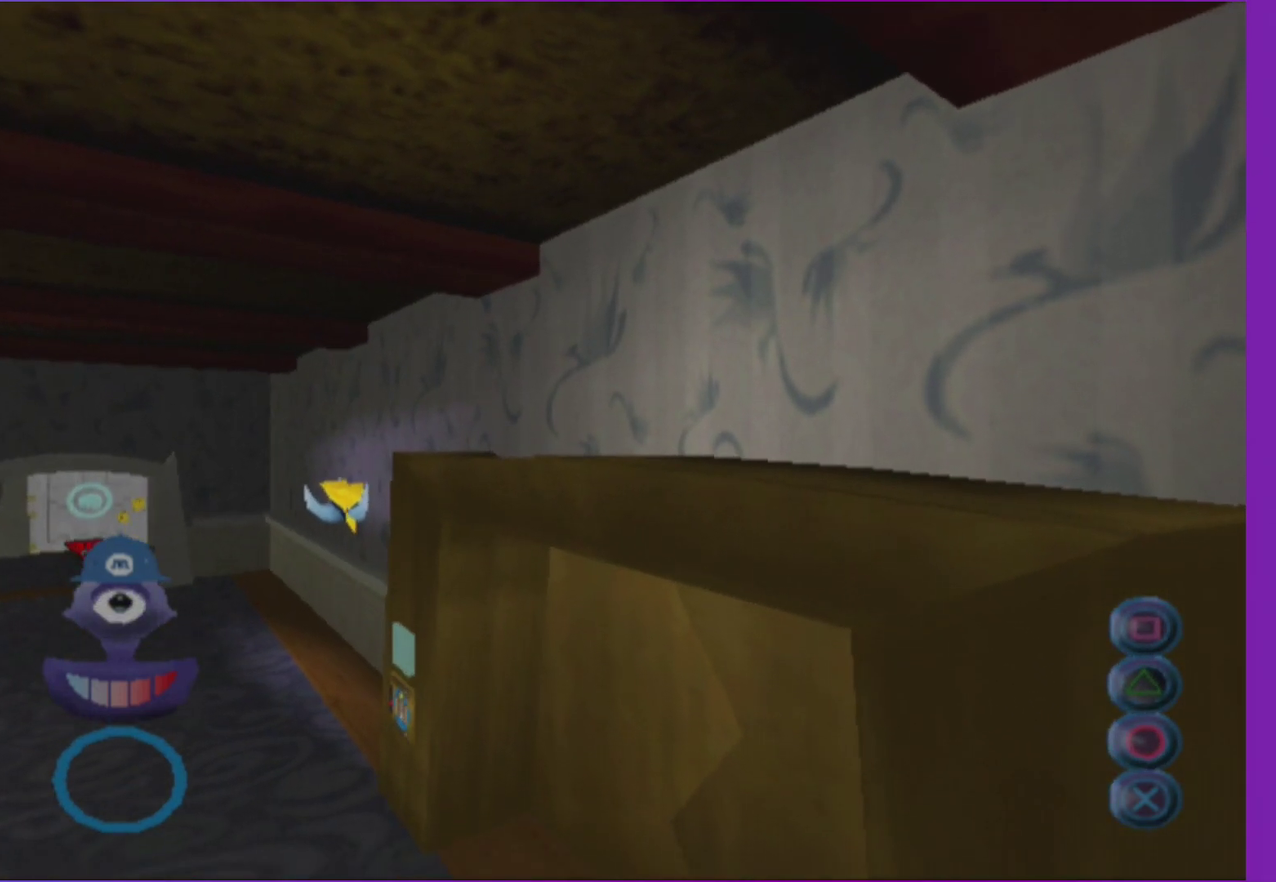
Gameplay with a controller (Xbox layout); each line is a JSON object with the inputs held at the frame after it. "events" lists button and stick changes between this image and that frame as [ms after this image, input, new state], when the widget could be followed in between. Not read: L3 R3.
{"buttons": [], "left_stick": "down-left", "right_stick": "center", "events": []}
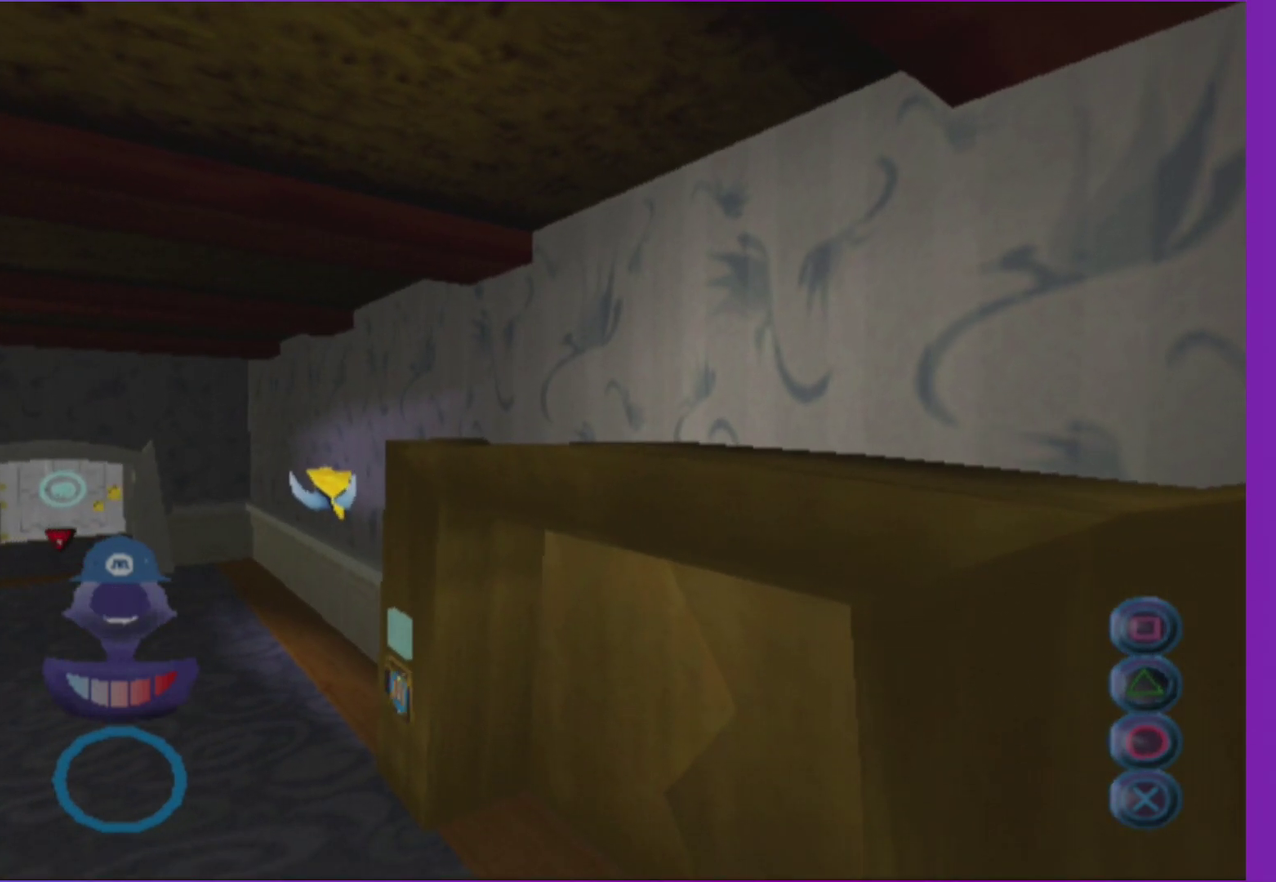
{"buttons": [], "left_stick": "down-left", "right_stick": "center", "events": []}
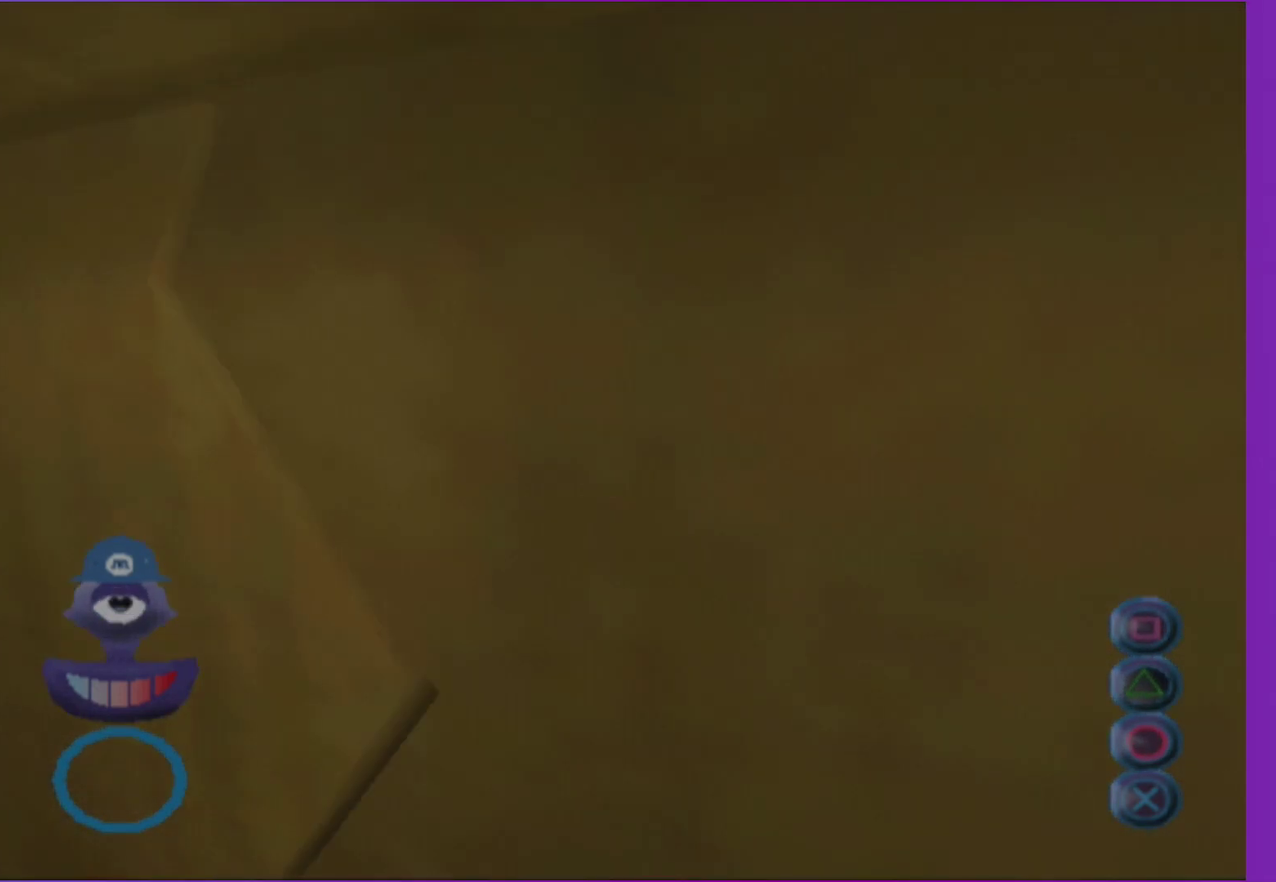
{"buttons": [], "left_stick": "down-left", "right_stick": "center", "events": []}
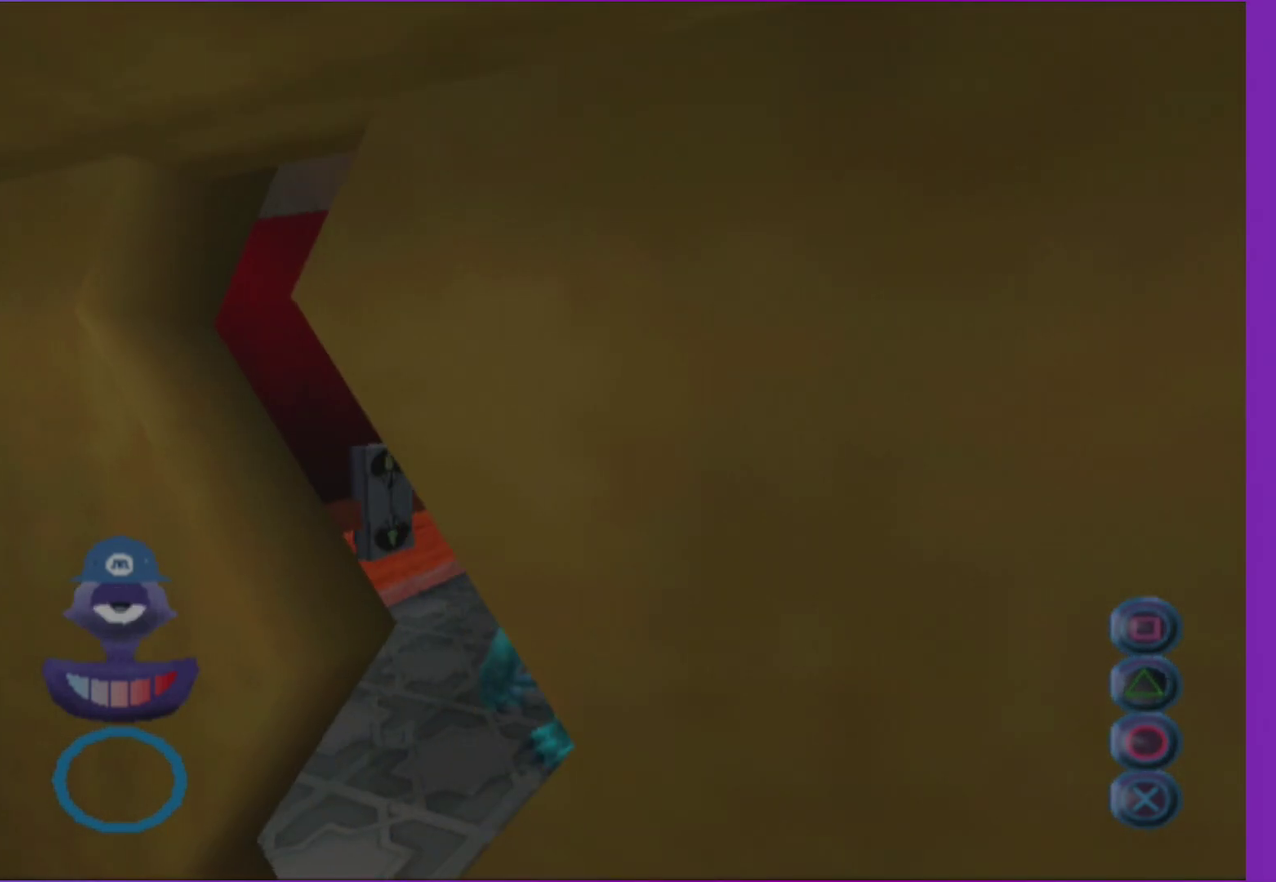
{"buttons": [], "left_stick": "down-left", "right_stick": "center", "events": []}
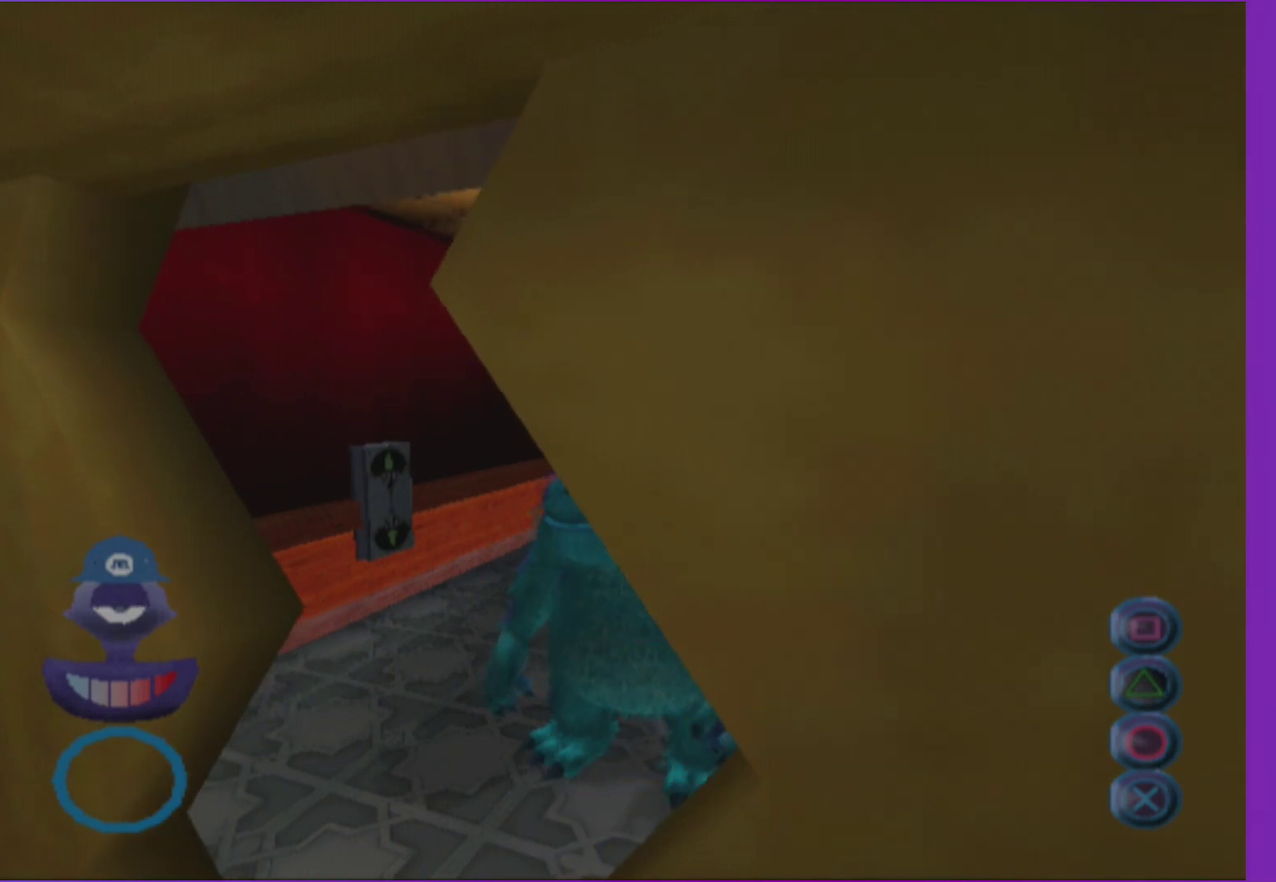
{"buttons": [], "left_stick": "down-left", "right_stick": "center", "events": []}
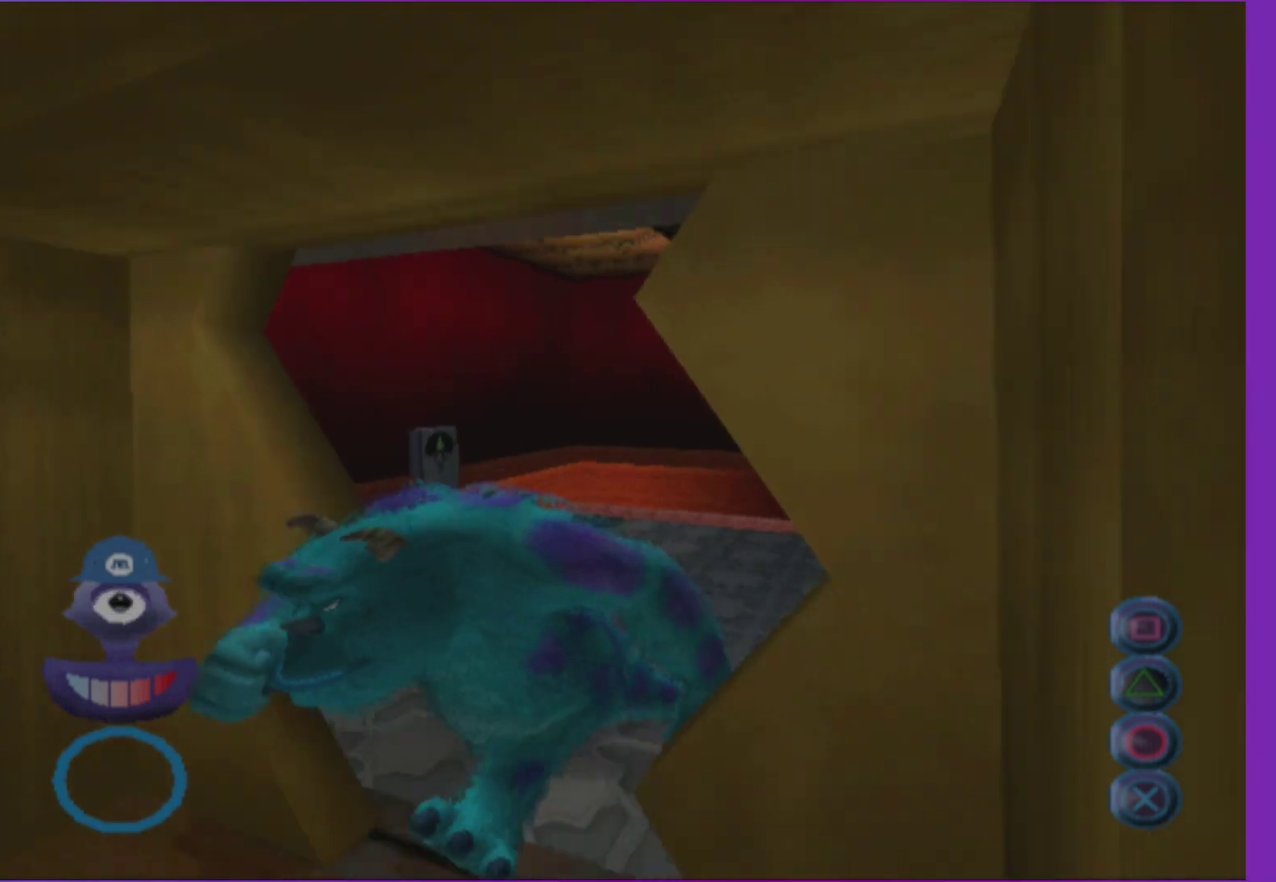
{"buttons": [], "left_stick": "up", "right_stick": "center", "events": [[100, "left_stick", "left"], [200, "left_stick", "up-left"], [433, "left_stick", "up"]]}
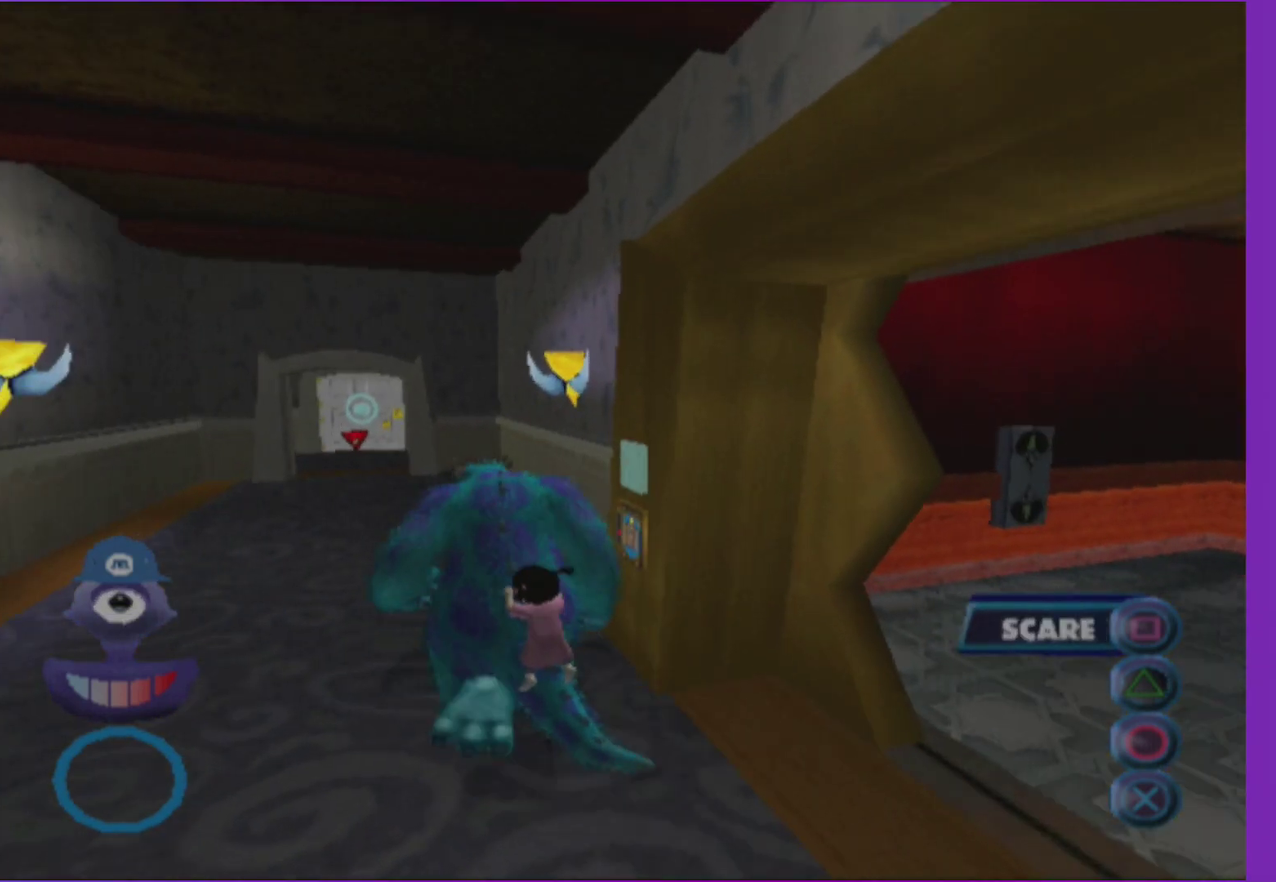
{"buttons": [], "left_stick": "up-left", "right_stick": "center", "events": [[217, "left_stick", "up-left"]]}
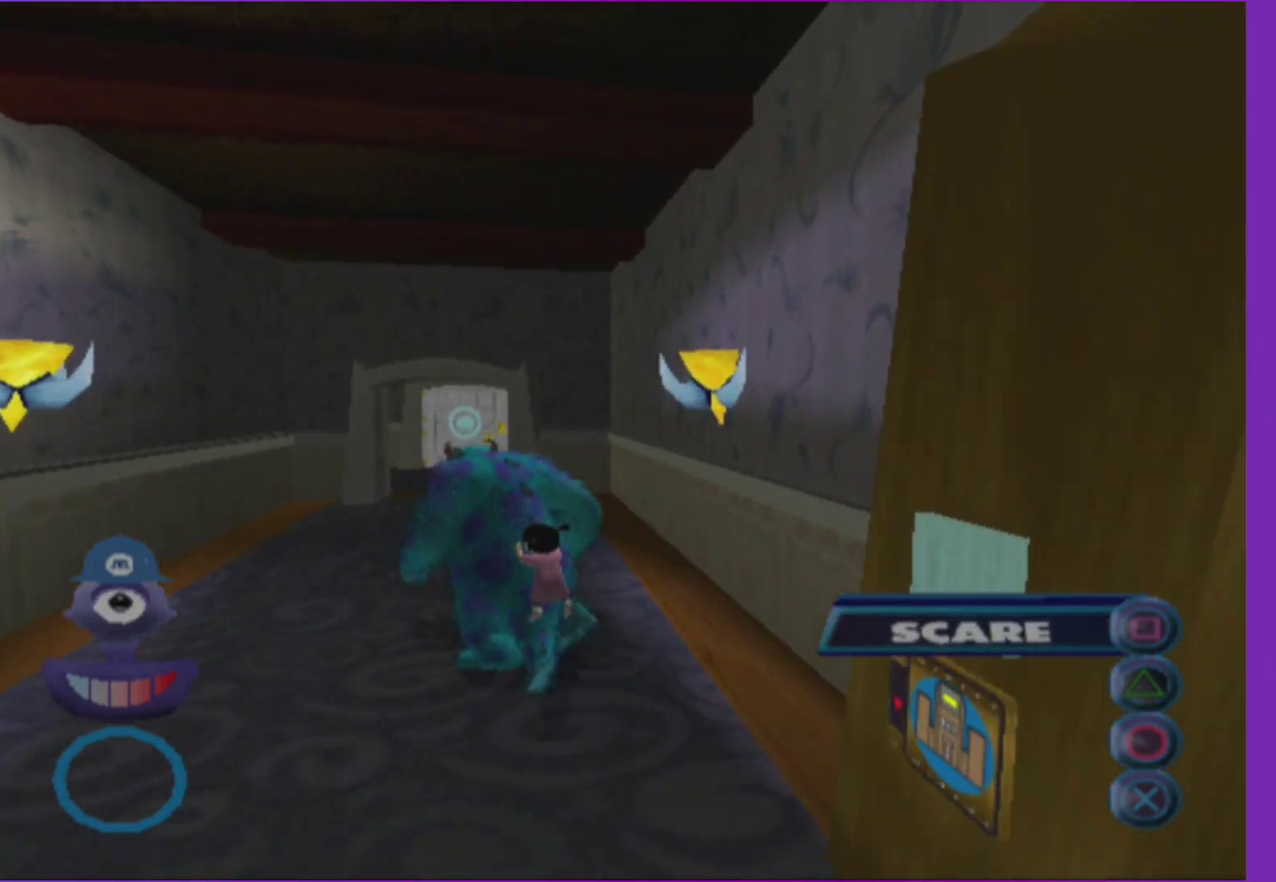
{"buttons": [], "left_stick": "up", "right_stick": "center", "events": [[50, "left_stick", "up"]]}
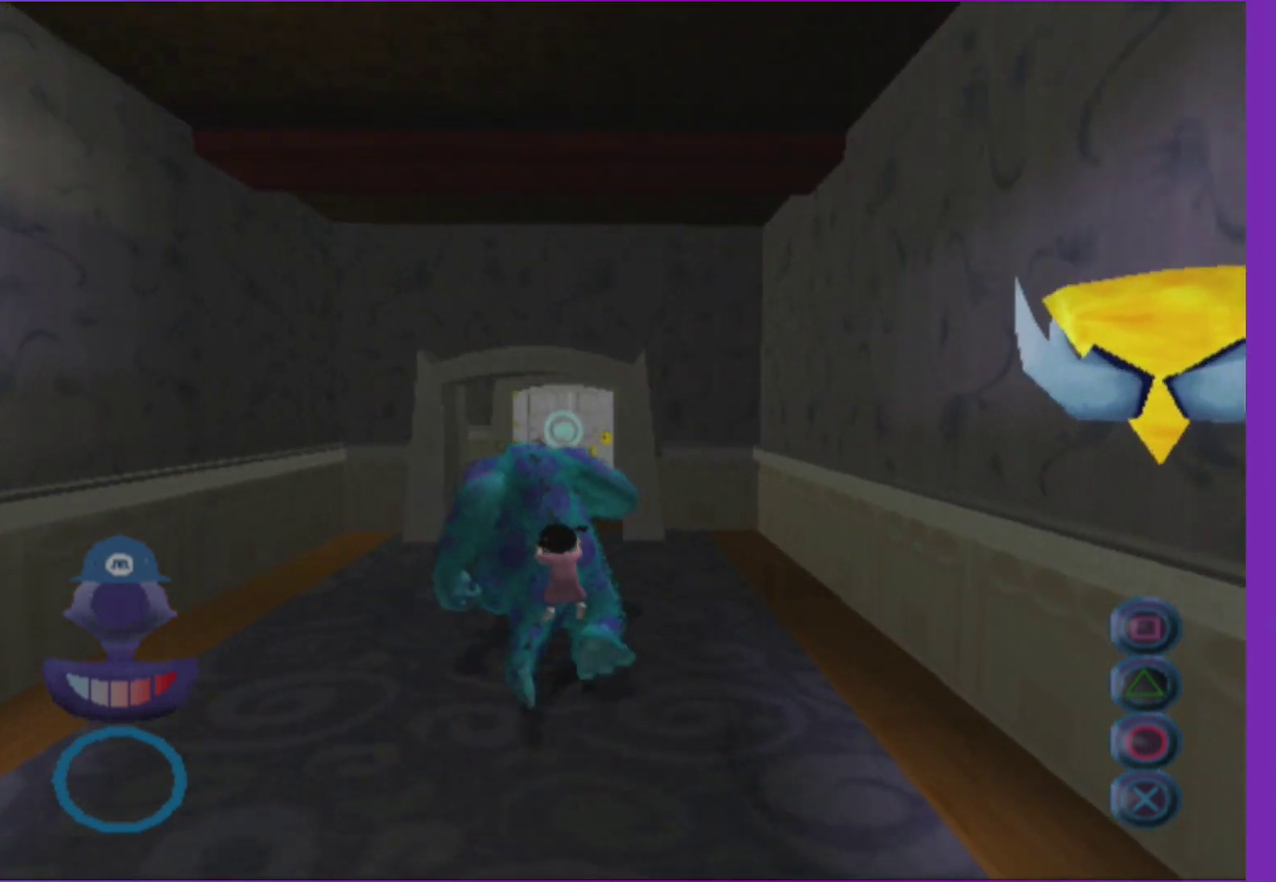
{"buttons": [], "left_stick": "up", "right_stick": "center", "events": []}
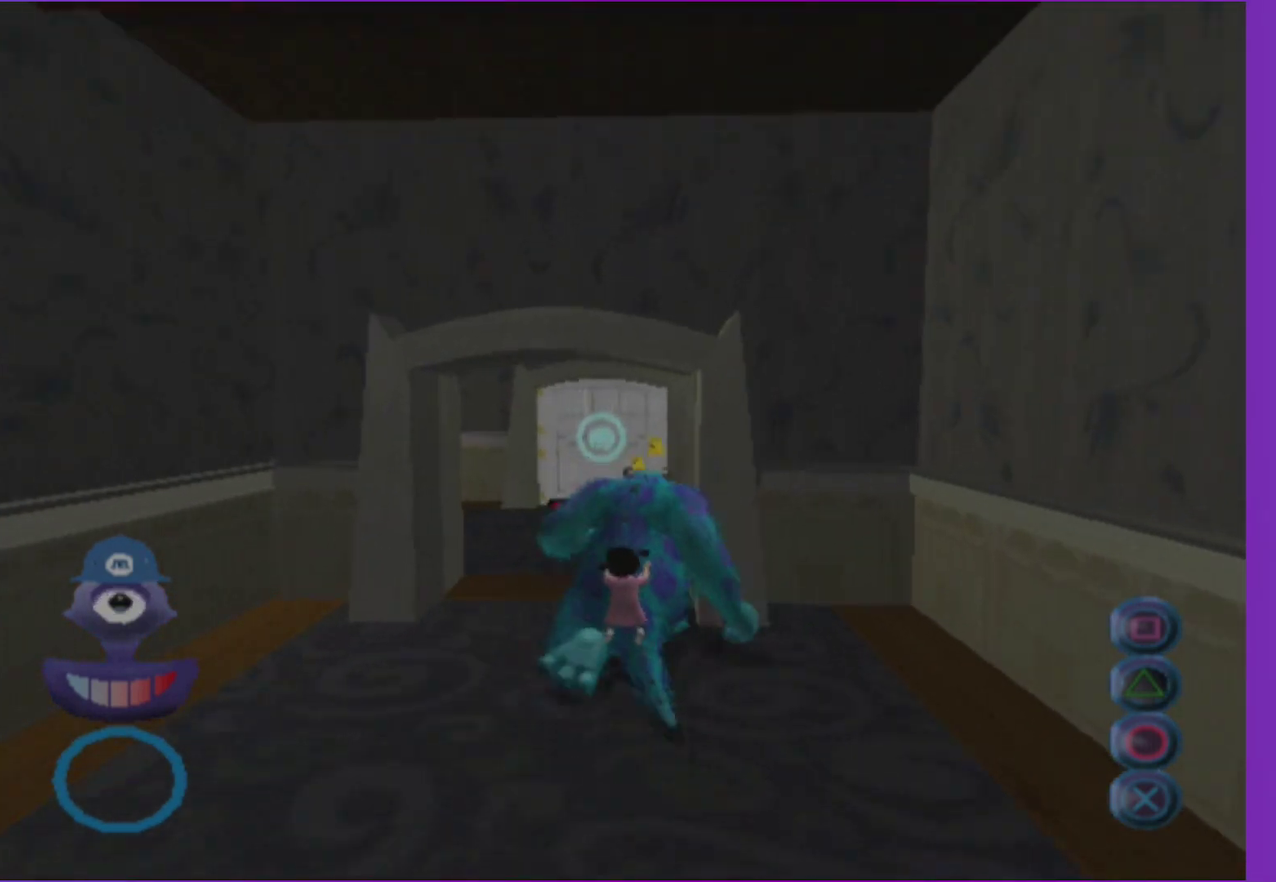
{"buttons": [], "left_stick": "up", "right_stick": "right", "events": [[100, "right_stick", "right"]]}
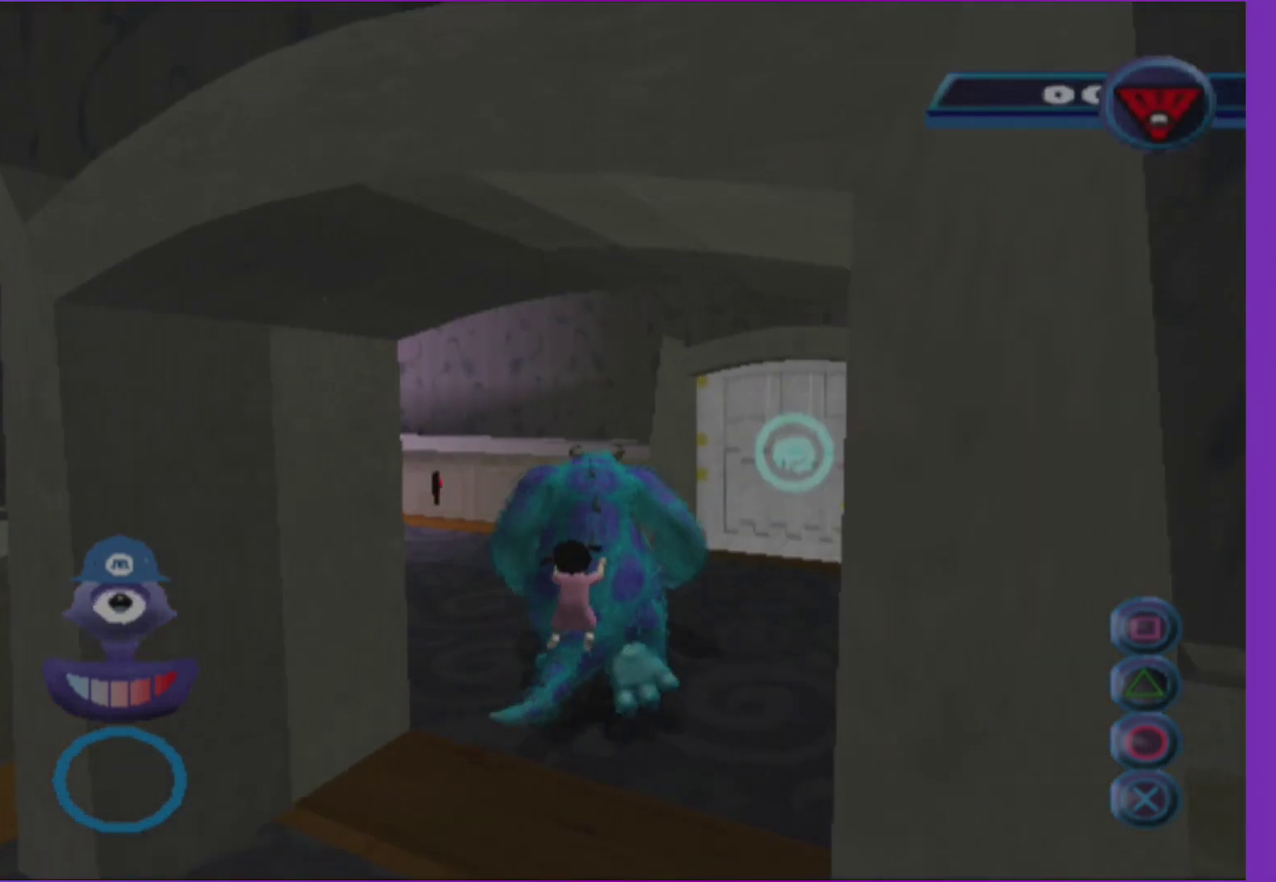
{"buttons": [], "left_stick": "up", "right_stick": "center", "events": [[67, "right_stick", "center"], [117, "left_stick", "up-left"], [117, "right_stick", "right"], [383, "right_stick", "center"], [450, "left_stick", "up"]]}
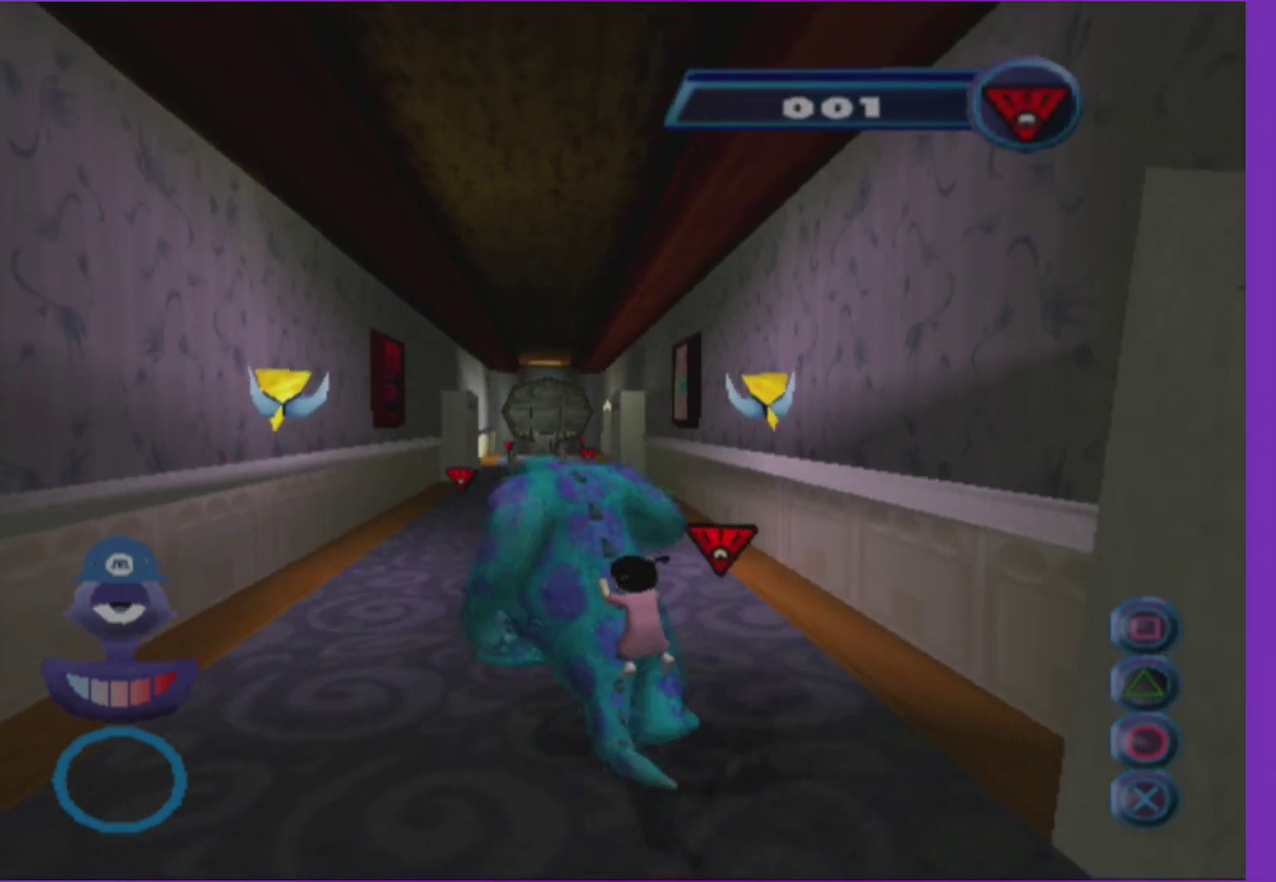
{"buttons": [], "left_stick": "up", "right_stick": "center", "events": []}
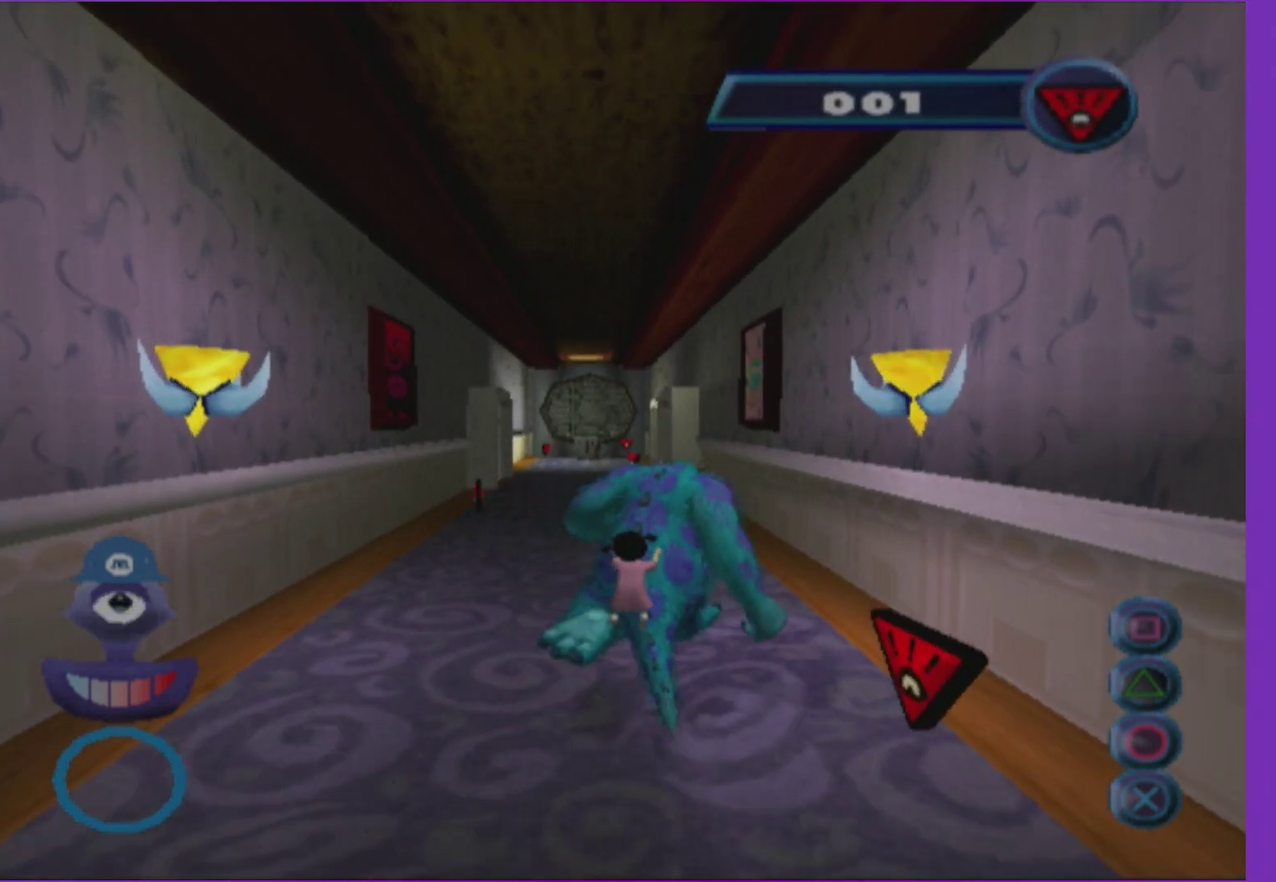
{"buttons": [], "left_stick": "up", "right_stick": "center", "events": []}
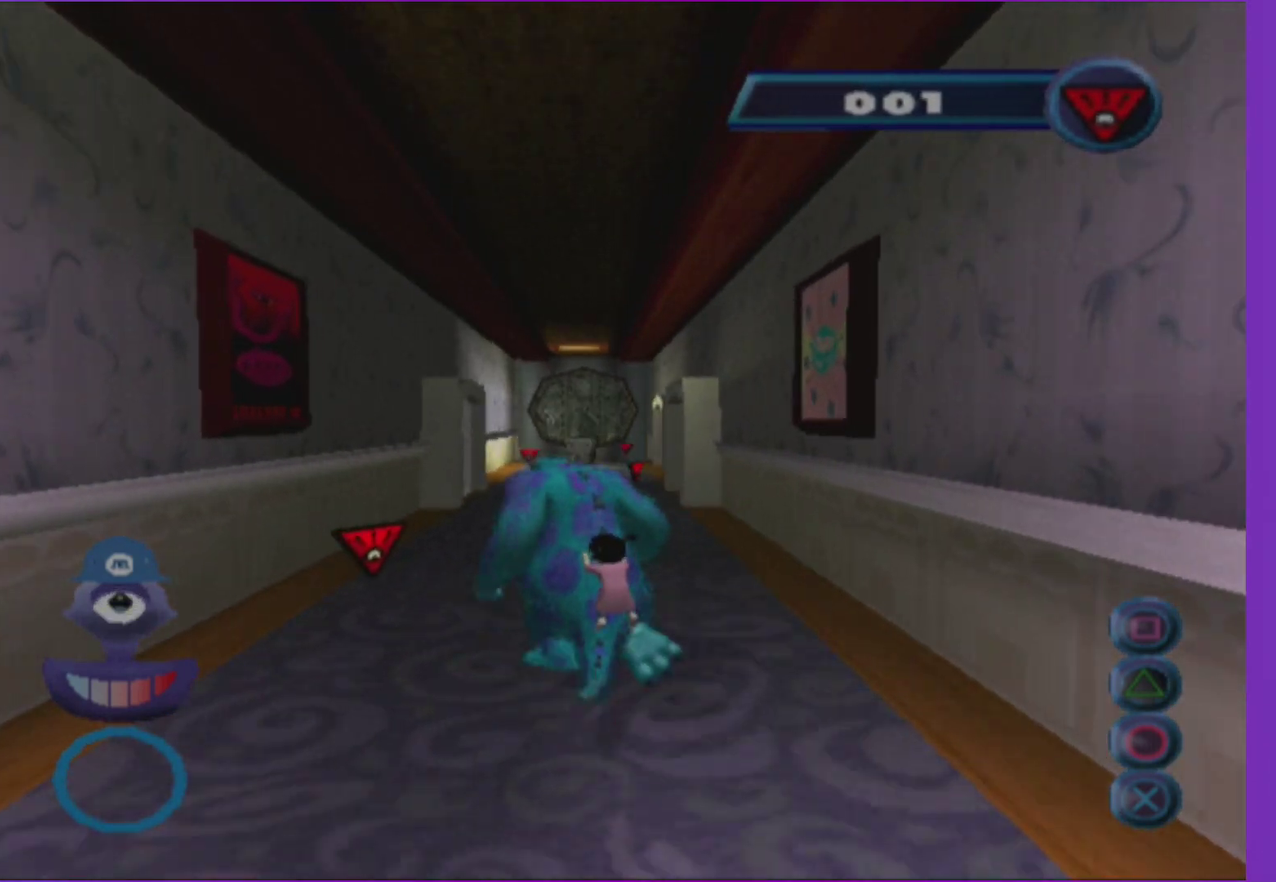
{"buttons": [], "left_stick": "up", "right_stick": "center", "events": []}
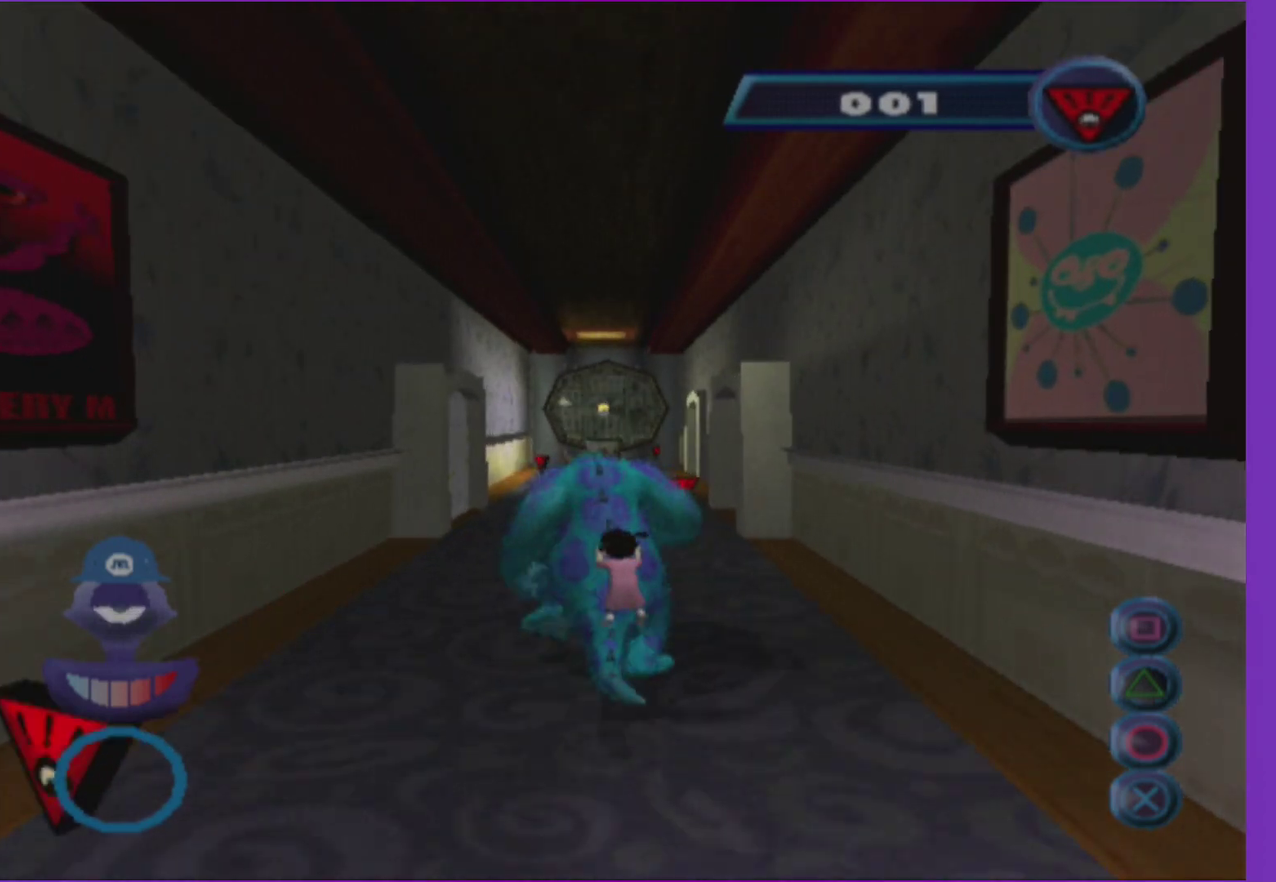
{"buttons": [], "left_stick": "up", "right_stick": "center", "events": []}
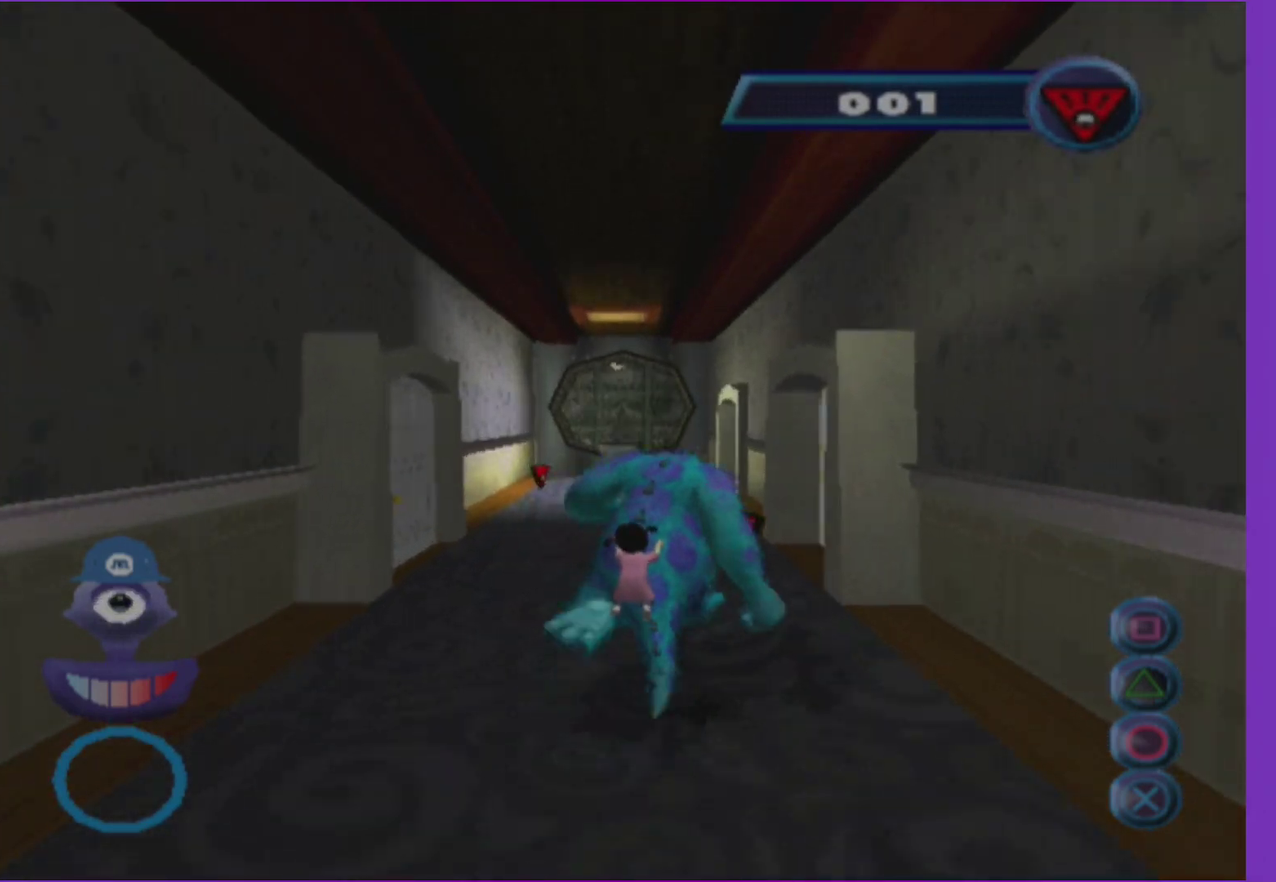
{"buttons": [], "left_stick": "up-left", "right_stick": "center", "events": [[483, "left_stick", "up-left"]]}
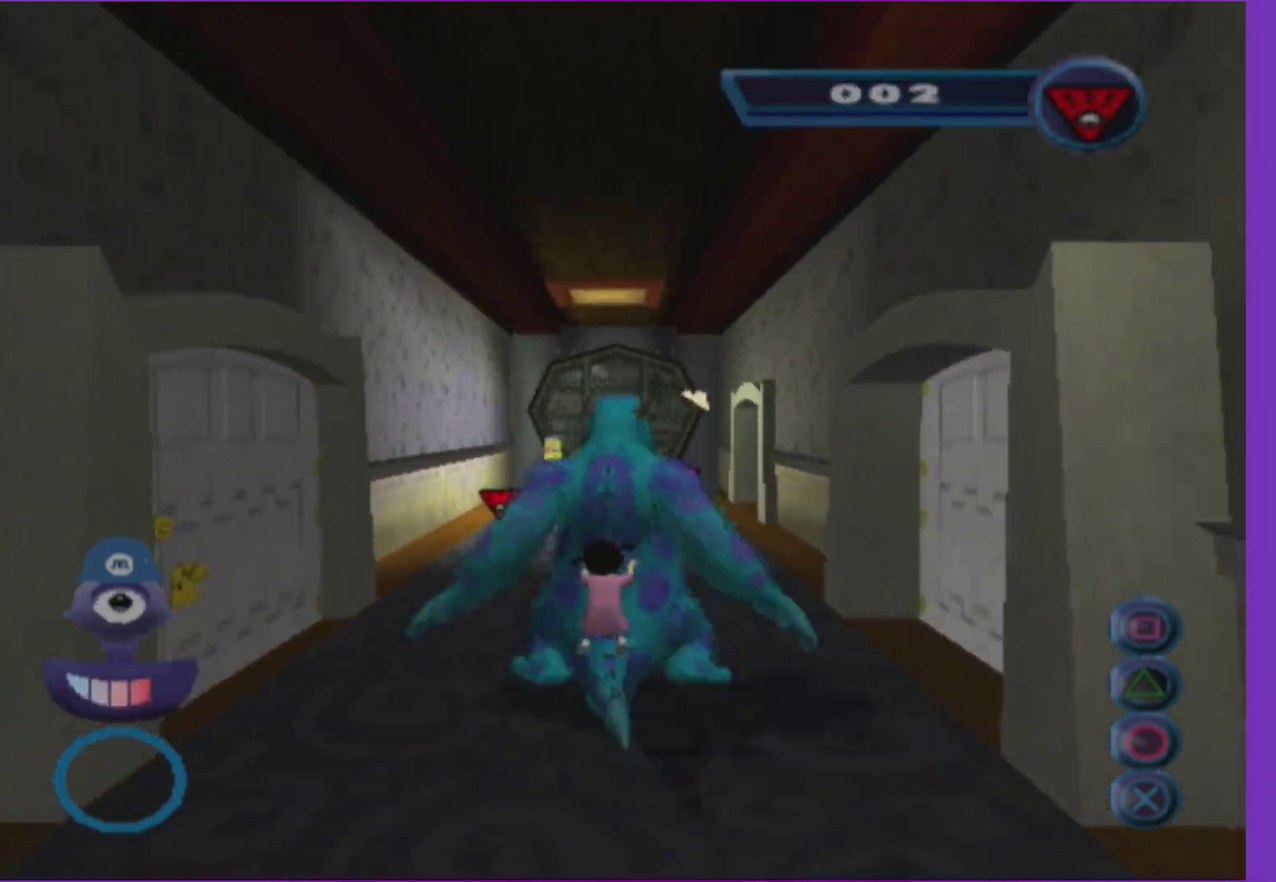
{"buttons": [], "left_stick": "up-left", "right_stick": "center", "events": []}
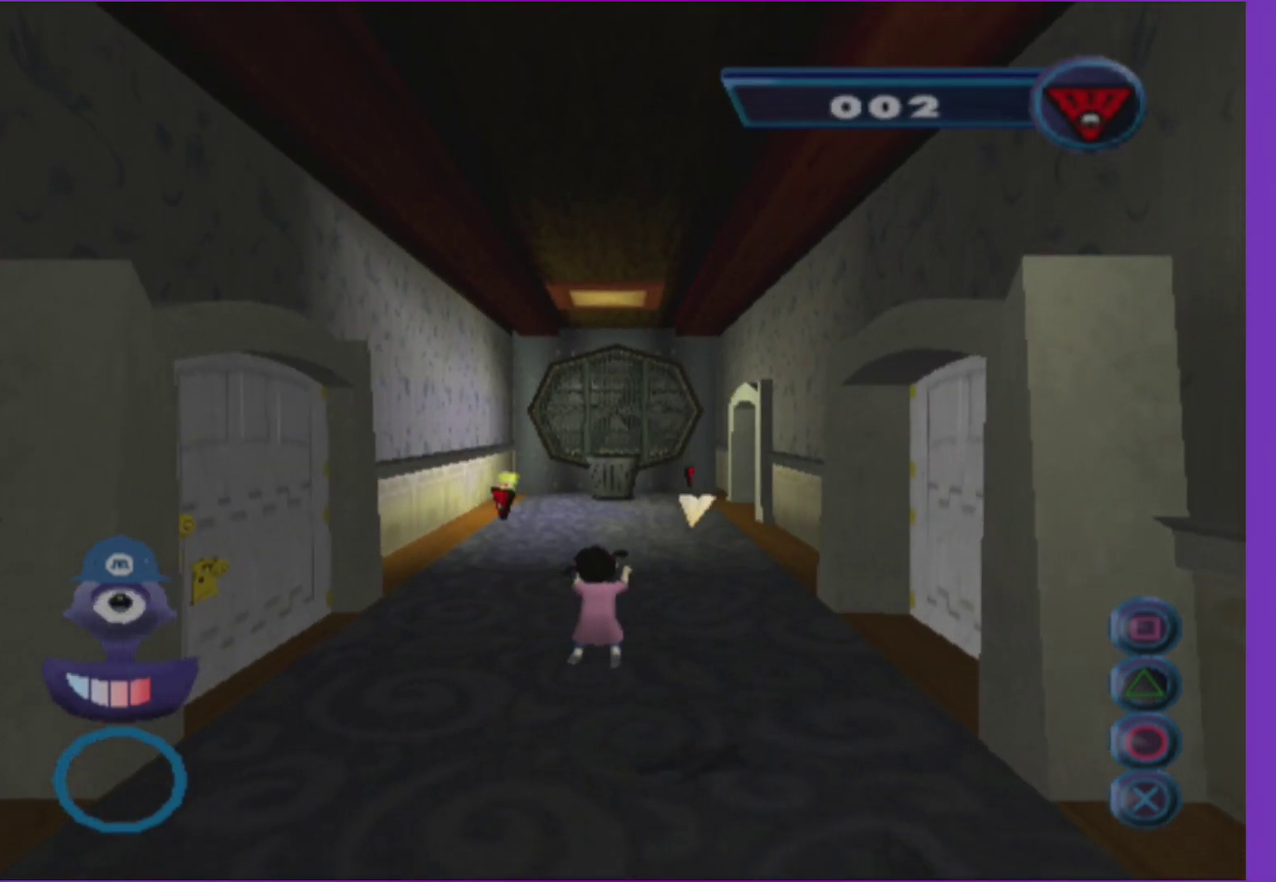
{"buttons": [], "left_stick": "up", "right_stick": "center", "events": [[67, "left_stick", "up"]]}
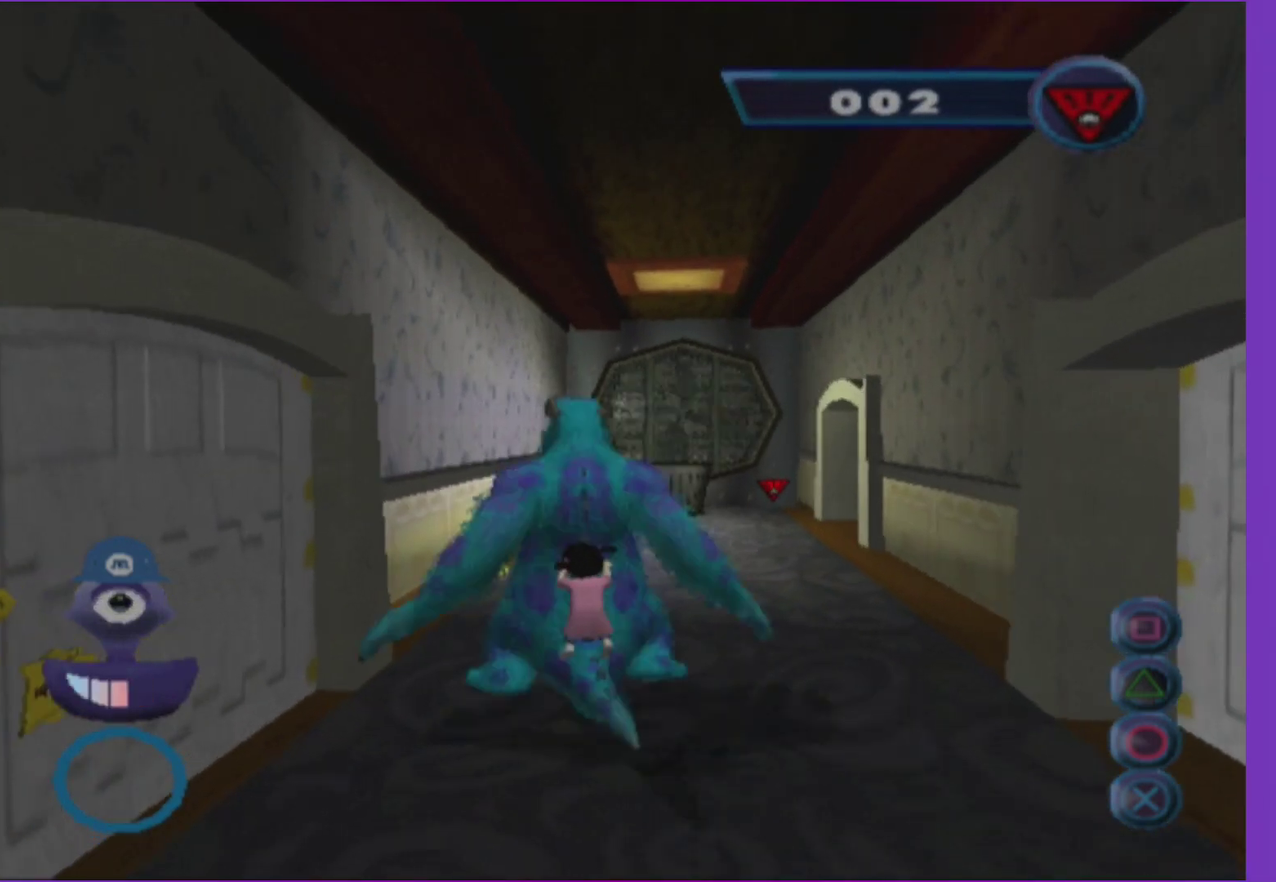
{"buttons": [], "left_stick": "up-right", "right_stick": "center", "events": [[200, "left_stick", "up-right"]]}
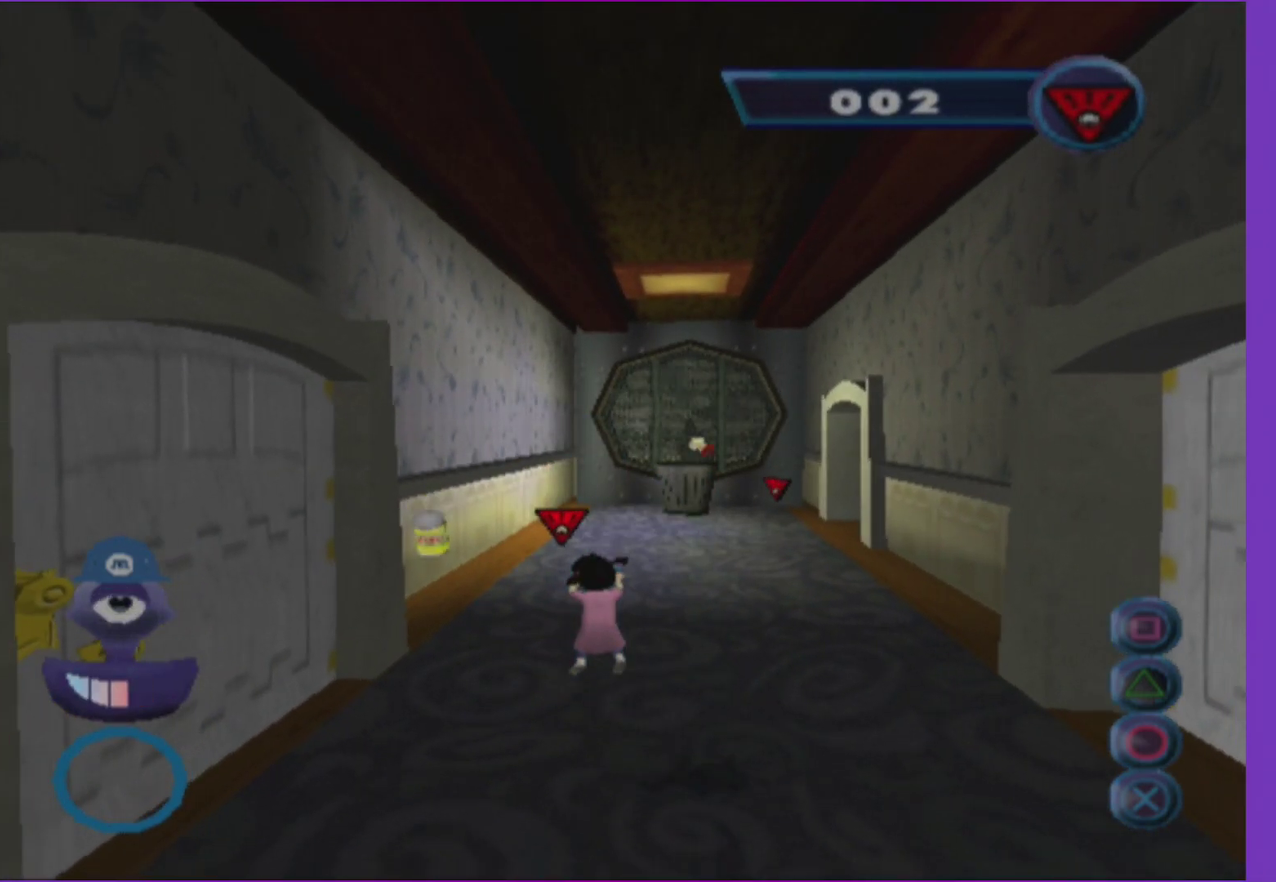
{"buttons": [], "left_stick": "up", "right_stick": "center", "events": [[333, "left_stick", "up"]]}
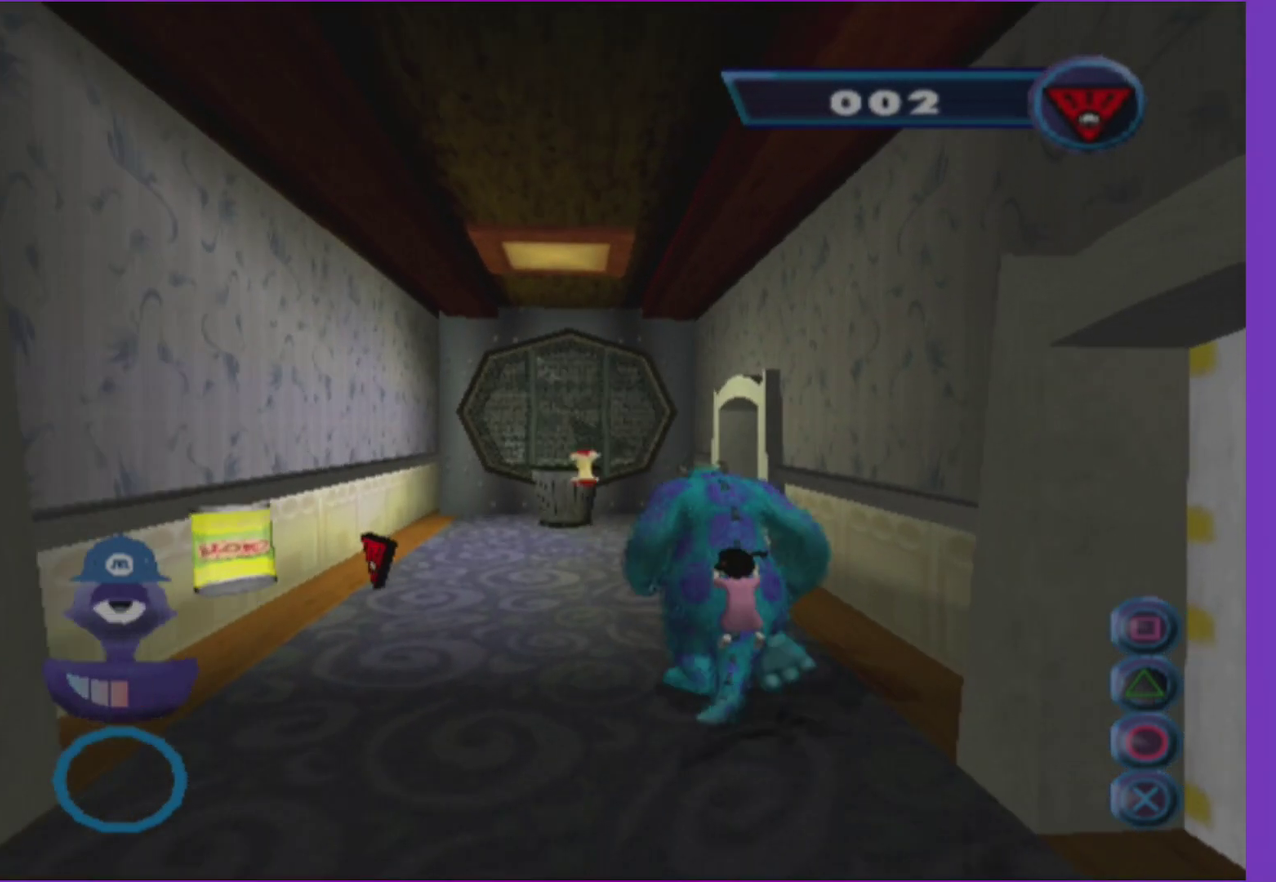
{"buttons": [], "left_stick": "up", "right_stick": "center", "events": [[17, "left_stick", "up-left"], [300, "left_stick", "up"]]}
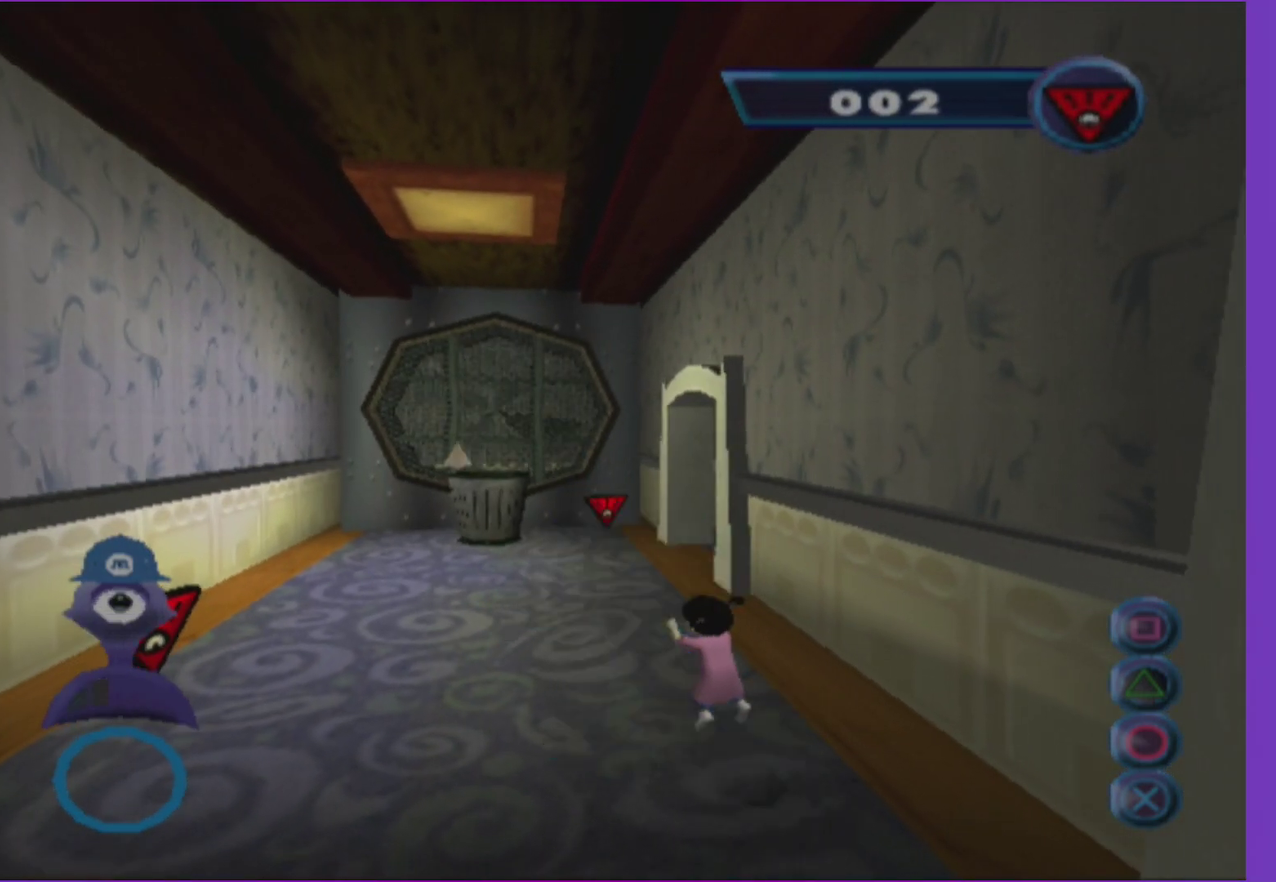
{"buttons": [], "left_stick": "up-right", "right_stick": "center", "events": [[450, "left_stick", "up-right"]]}
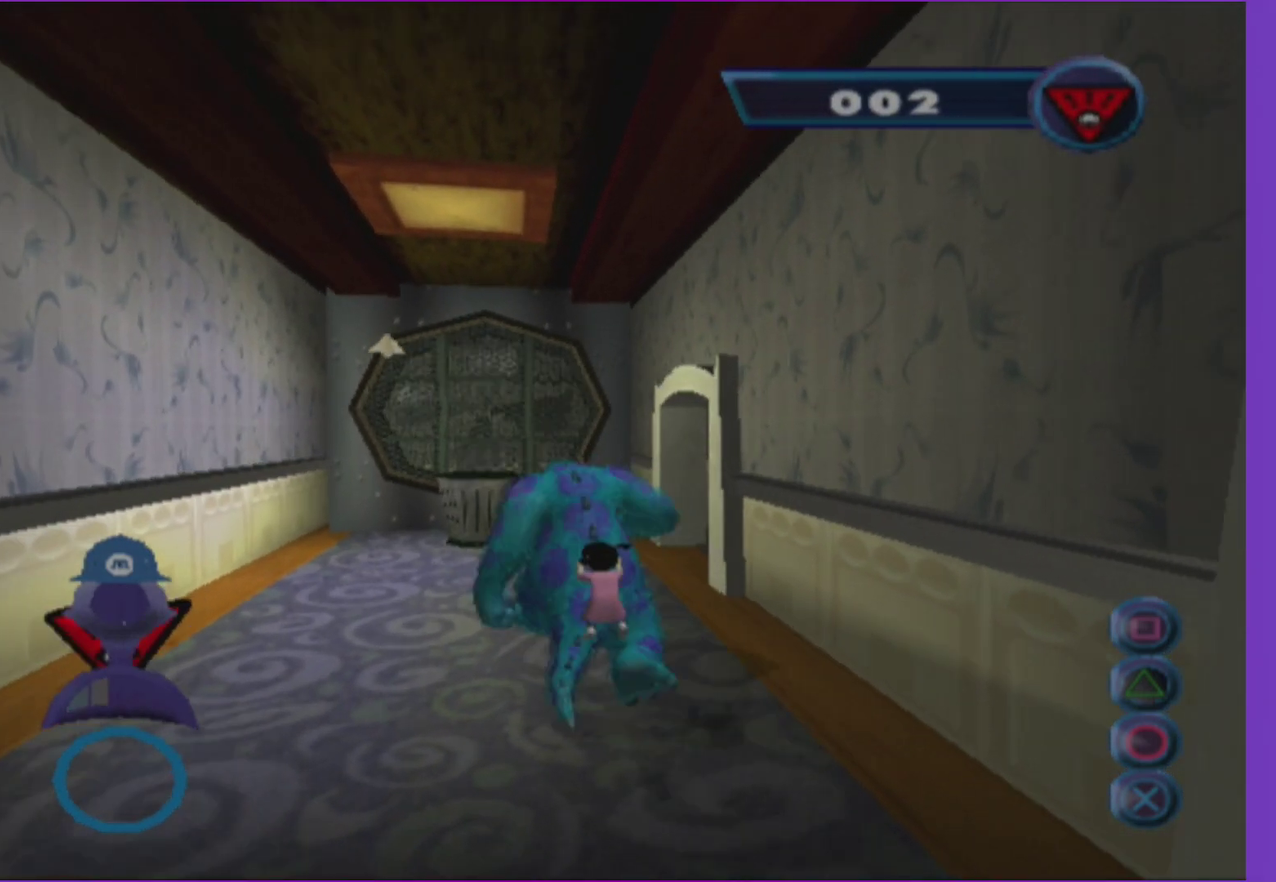
{"buttons": [], "left_stick": "up-right", "right_stick": "center", "events": [[33, "left_stick", "up"], [267, "left_stick", "up-right"]]}
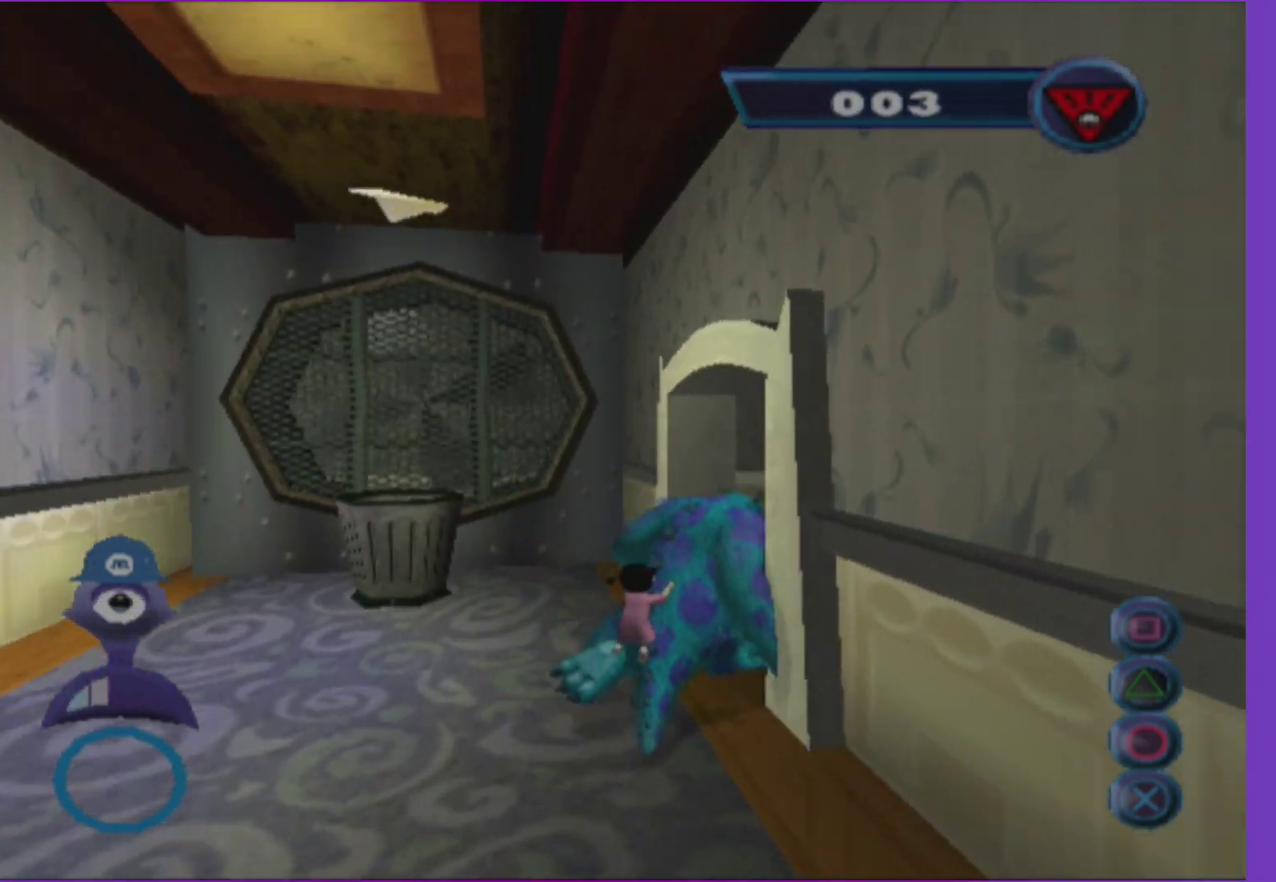
{"buttons": [], "left_stick": "up-right", "right_stick": "center", "events": []}
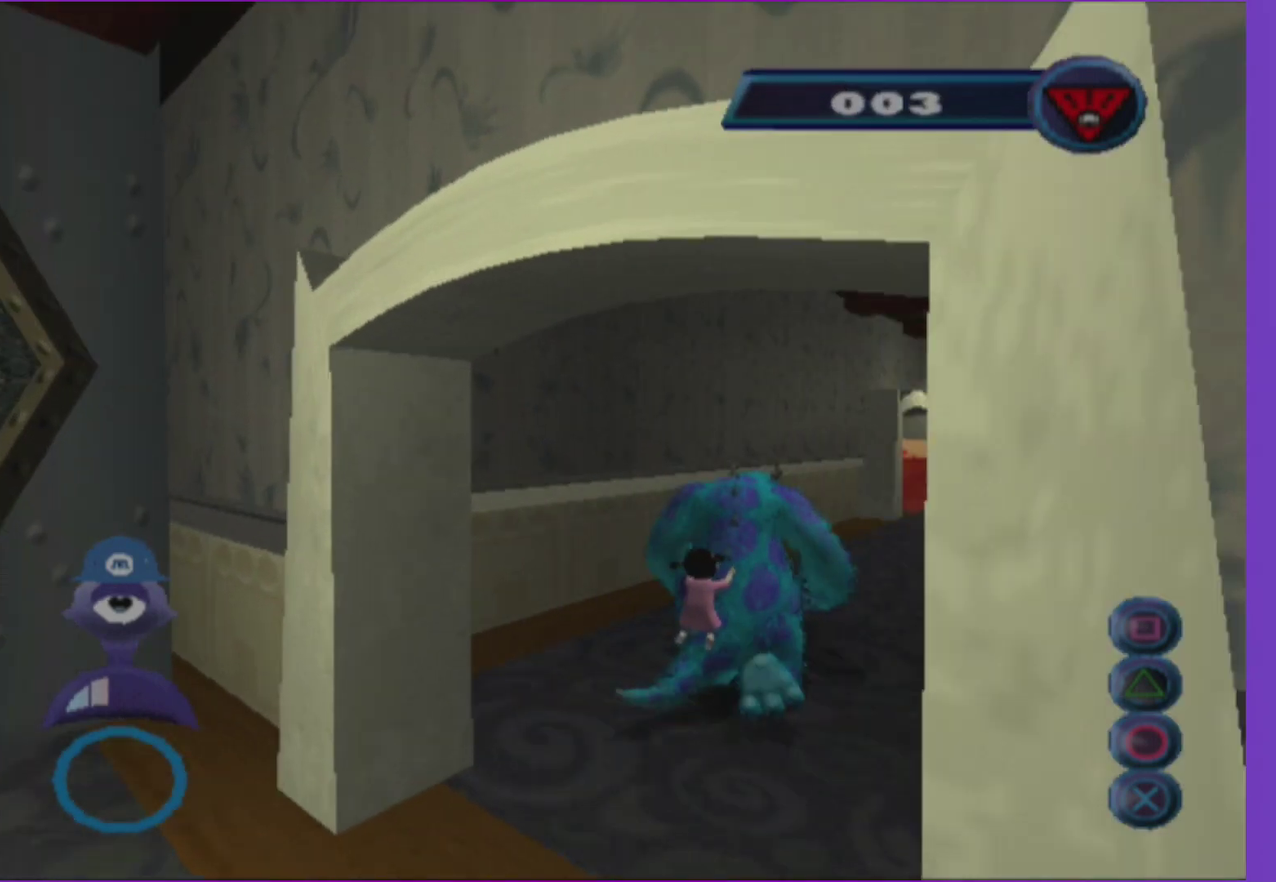
{"buttons": [], "left_stick": "up-right", "right_stick": "center", "events": []}
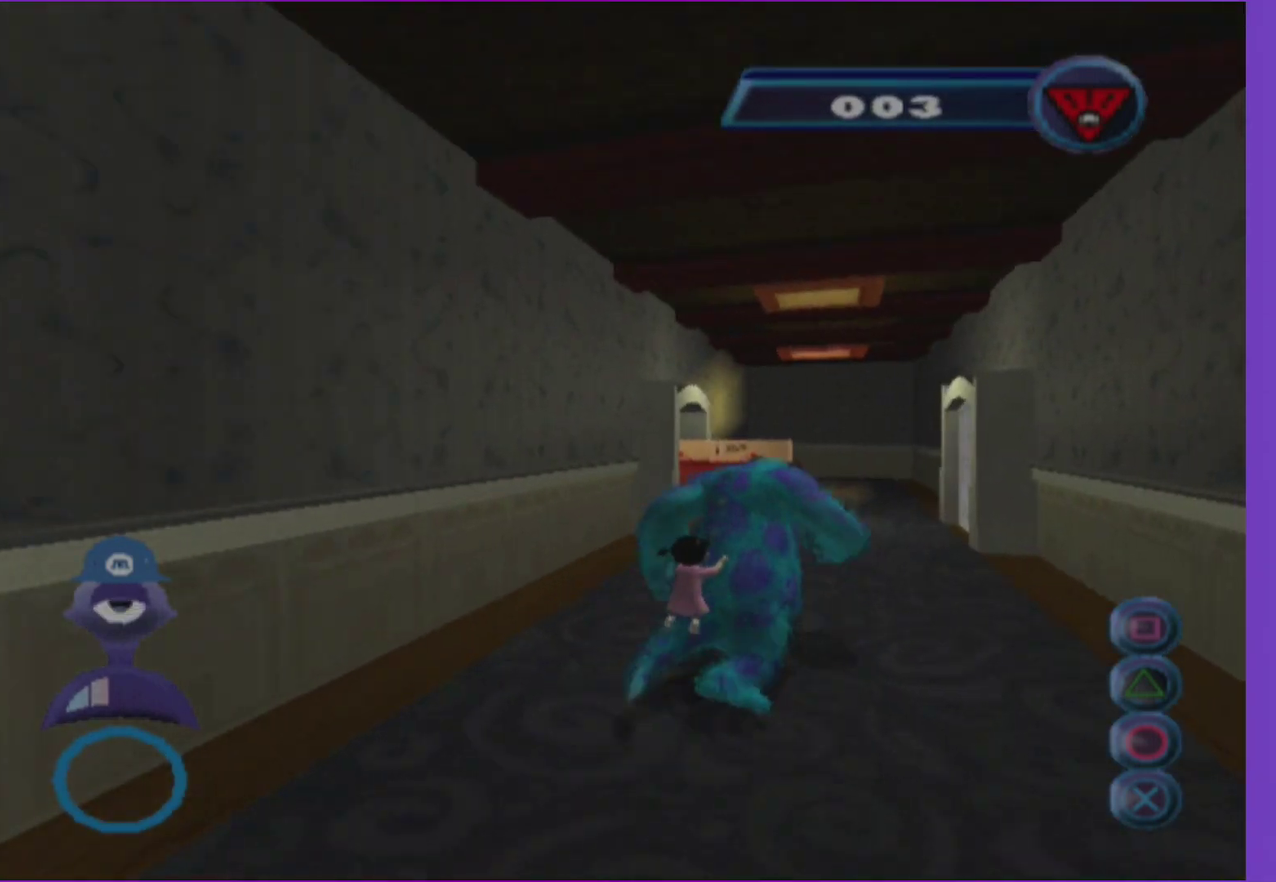
{"buttons": [], "left_stick": "up-right", "right_stick": "center", "events": []}
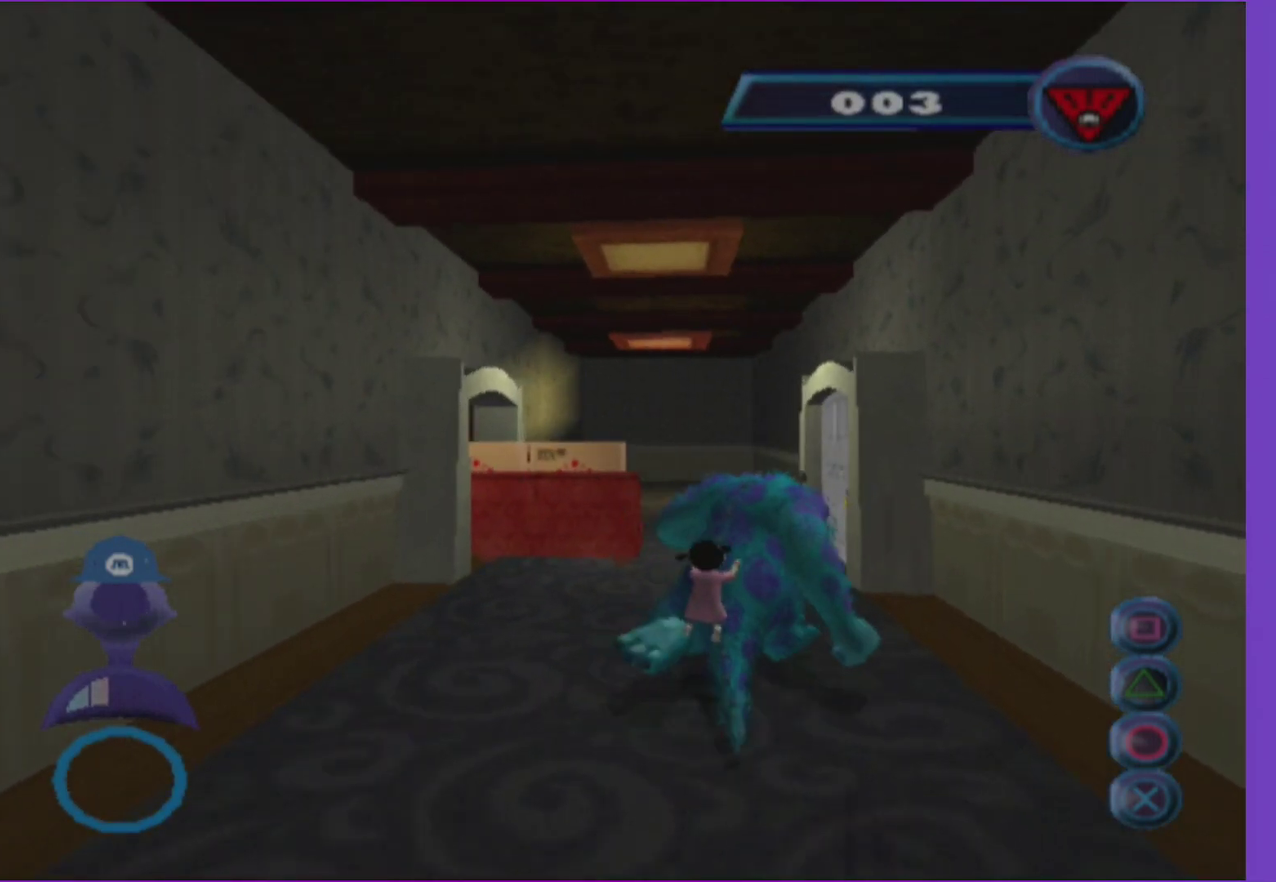
{"buttons": [], "left_stick": "up-left", "right_stick": "center", "events": [[83, "left_stick", "up"], [450, "left_stick", "up-left"]]}
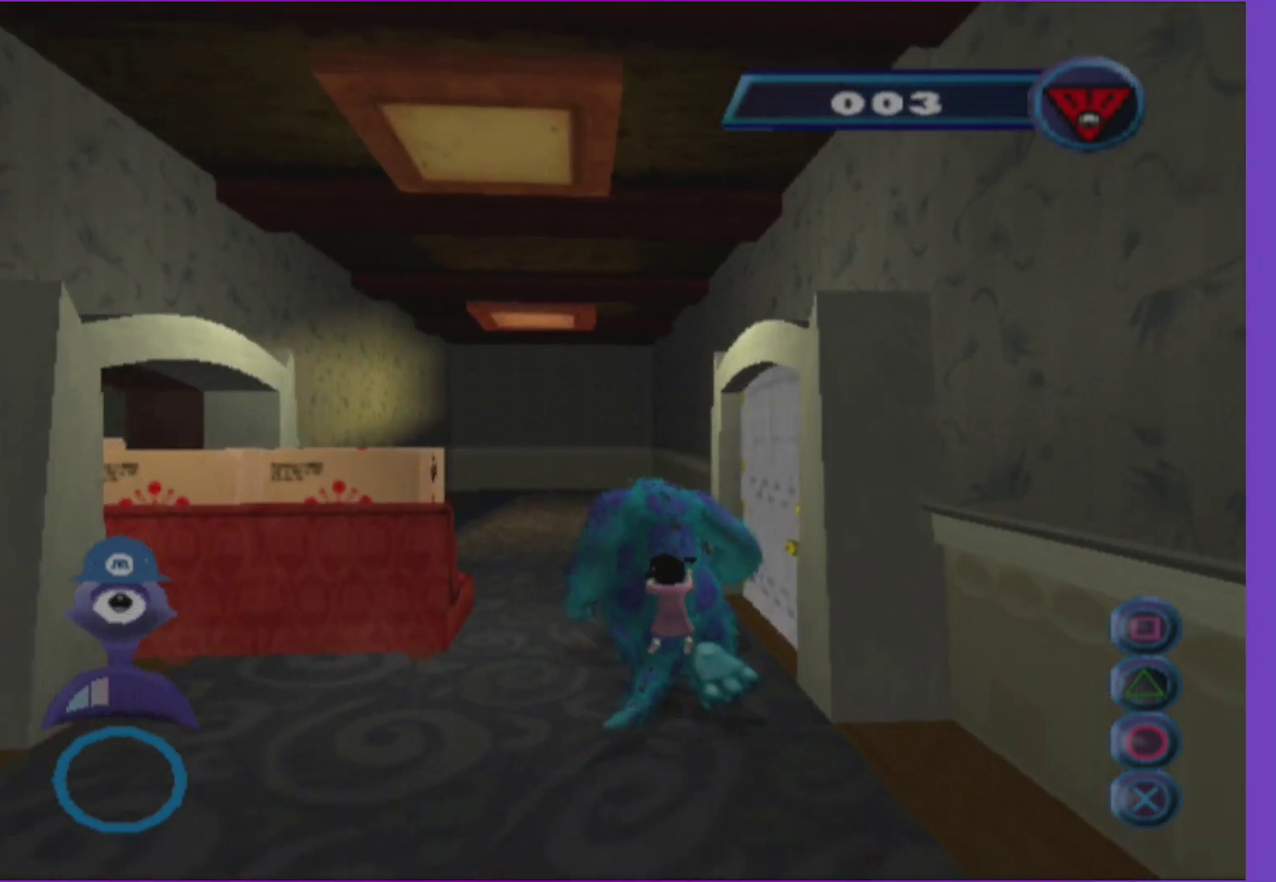
{"buttons": [], "left_stick": "center", "right_stick": "center", "events": [[100, "left_stick", "left"], [150, "Y", "down"], [150, "left_stick", "center"], [267, "Y", "up"], [367, "Y", "down"], [467, "Y", "up"]]}
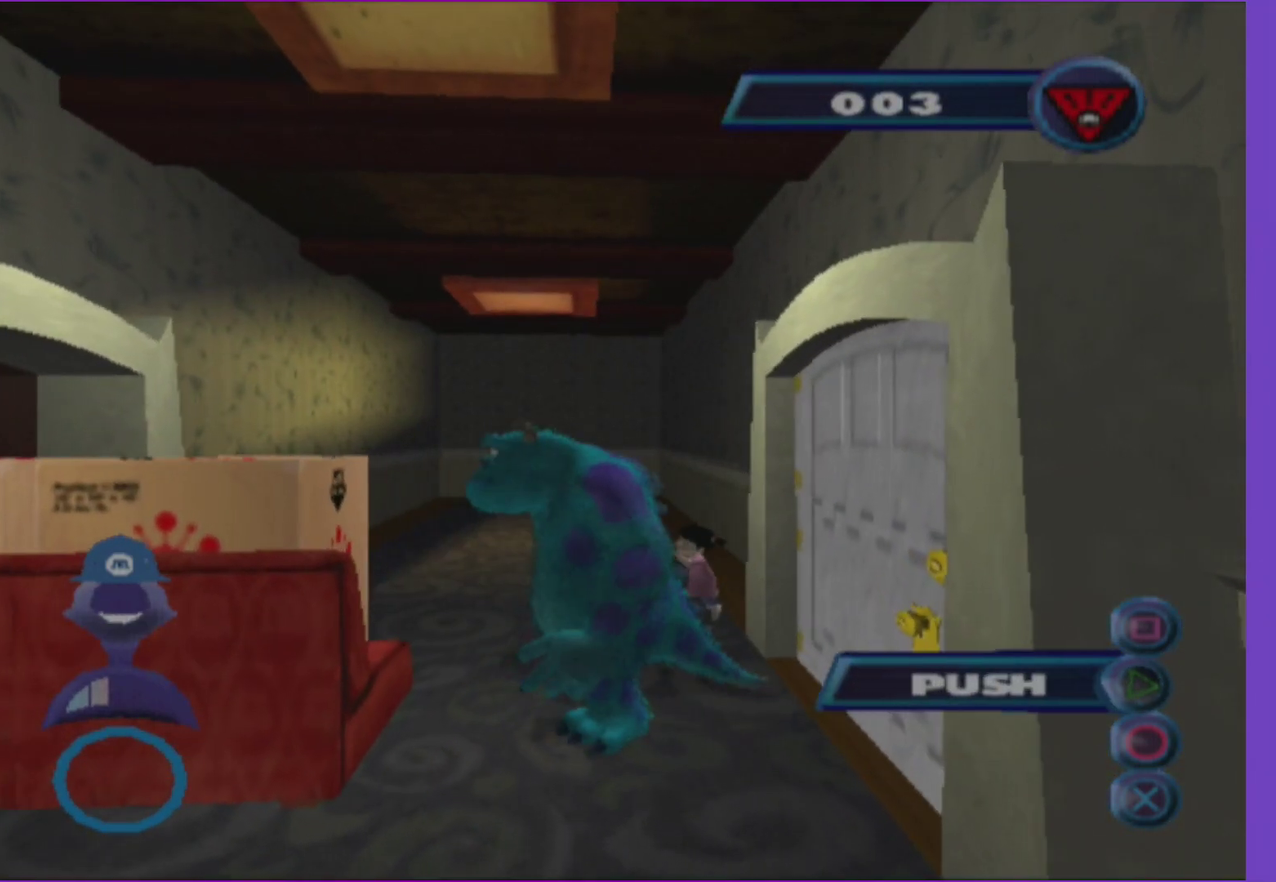
{"buttons": [], "left_stick": "center", "right_stick": "center", "events": [[33, "Y", "down"], [167, "Y", "up"], [283, "Y", "down"], [367, "Y", "up"]]}
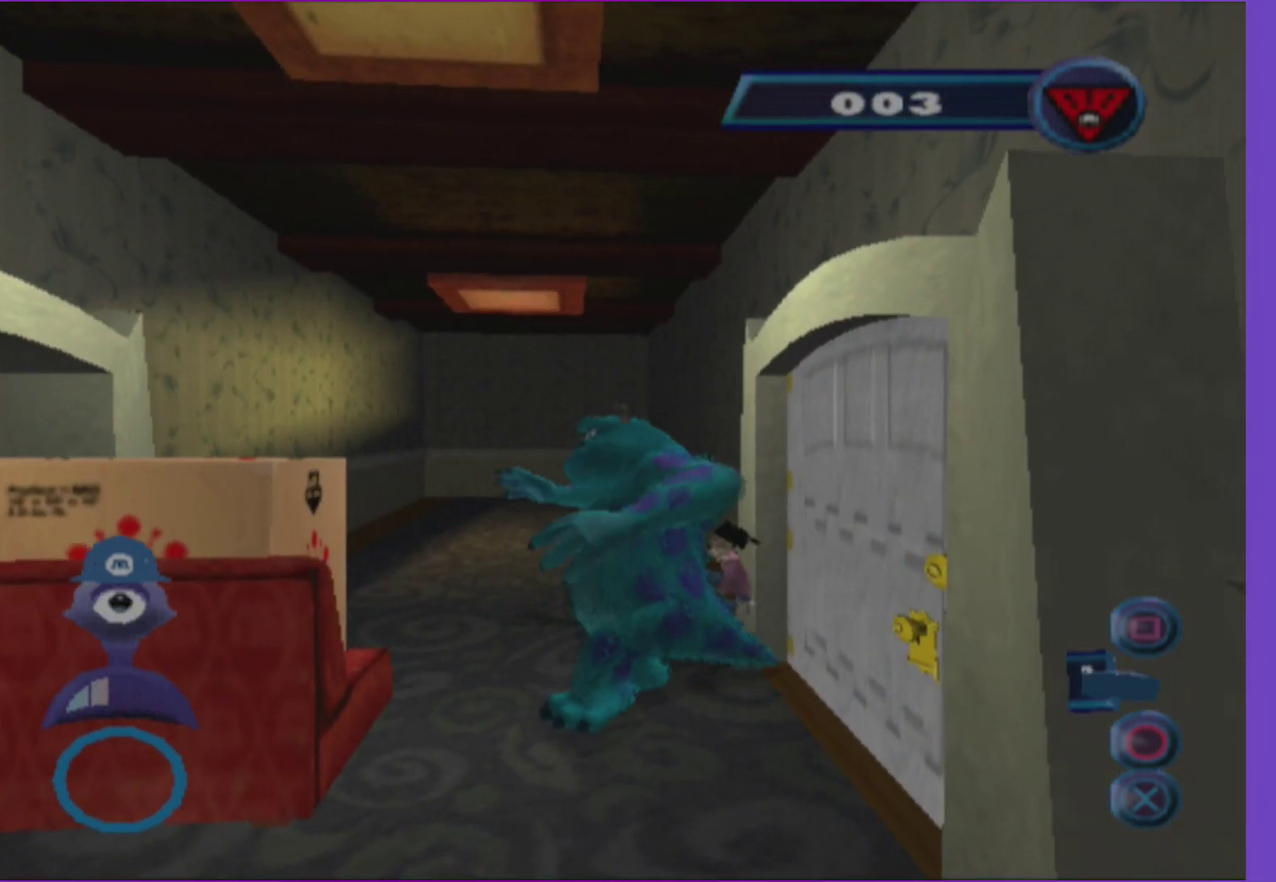
{"buttons": [], "left_stick": "left", "right_stick": "center", "events": [[17, "left_stick", "left"]]}